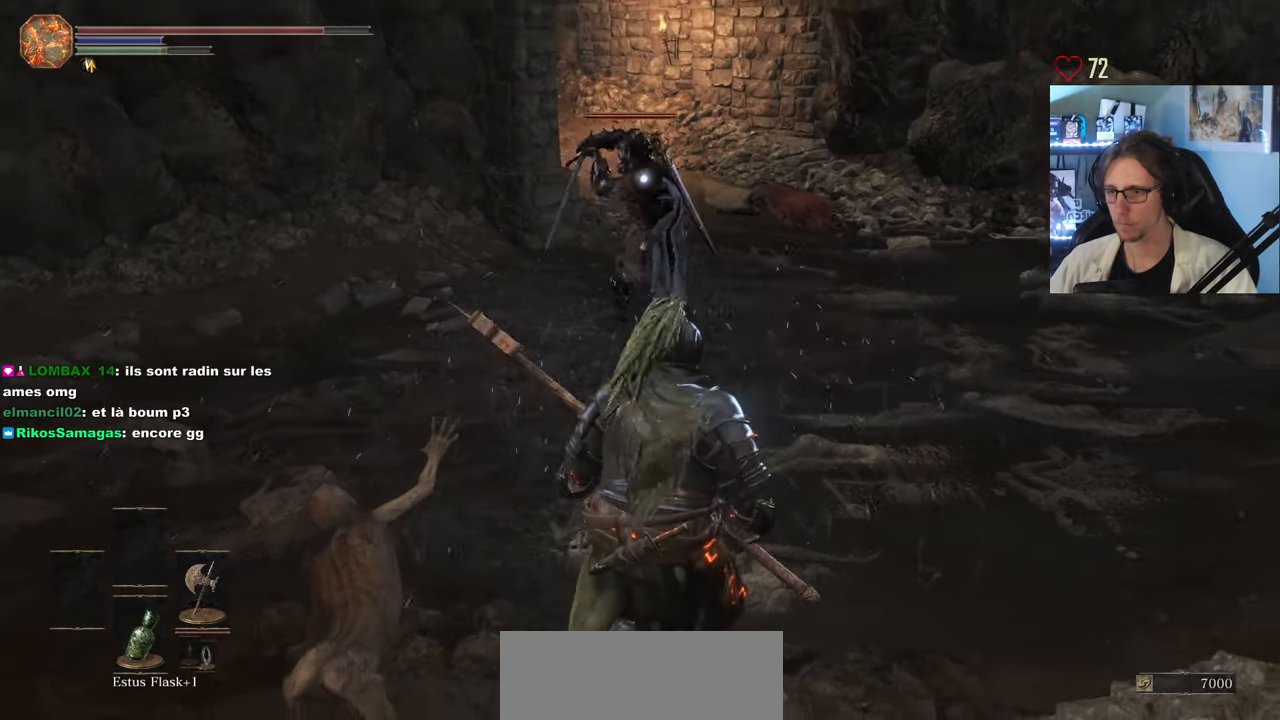
Gameplay with keyboard and mouse; each line is a JSON object with the keys and mouse buttons held at the frame after it. "events" lists presses ("down") and releases ("up") of "0", "1", "2", "3", "4", "a", "alt", "ctrl", "d", "down", "e", "f", "g", "left", "q", "r", "return", "right", "s", "shift", "space", "tab", "up", "z", "mouse_left", "mouse_wheel", "mouse_right", "mouse_mb4" and "mouse_mb5" between this image and that frame as [ms after this image, input, new state], when the widget could be followed in between. "mouse_left", "mouse_wheel", "mouse_right", "mouse_mb4", "mouse_mb5" = the "left", "wheel", "right", "mb4", "mb5" buttons of the "mouse" list. No other keys are recorded. "wheel" means that the mouse wheel is clicked or scrolled. Not read: mouse_move.
{"keys": ["s"], "mouse": [], "events": []}
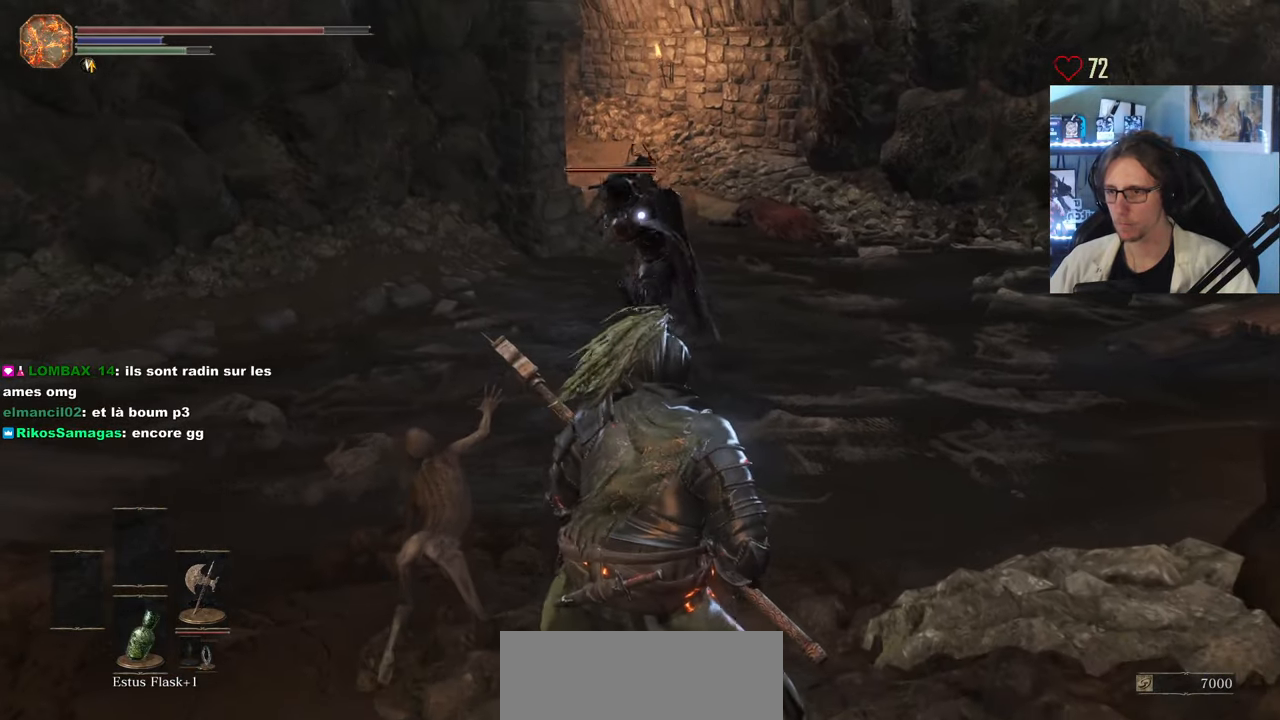
{"keys": ["q", "s"], "mouse": [], "events": [[417, "q", "down"]]}
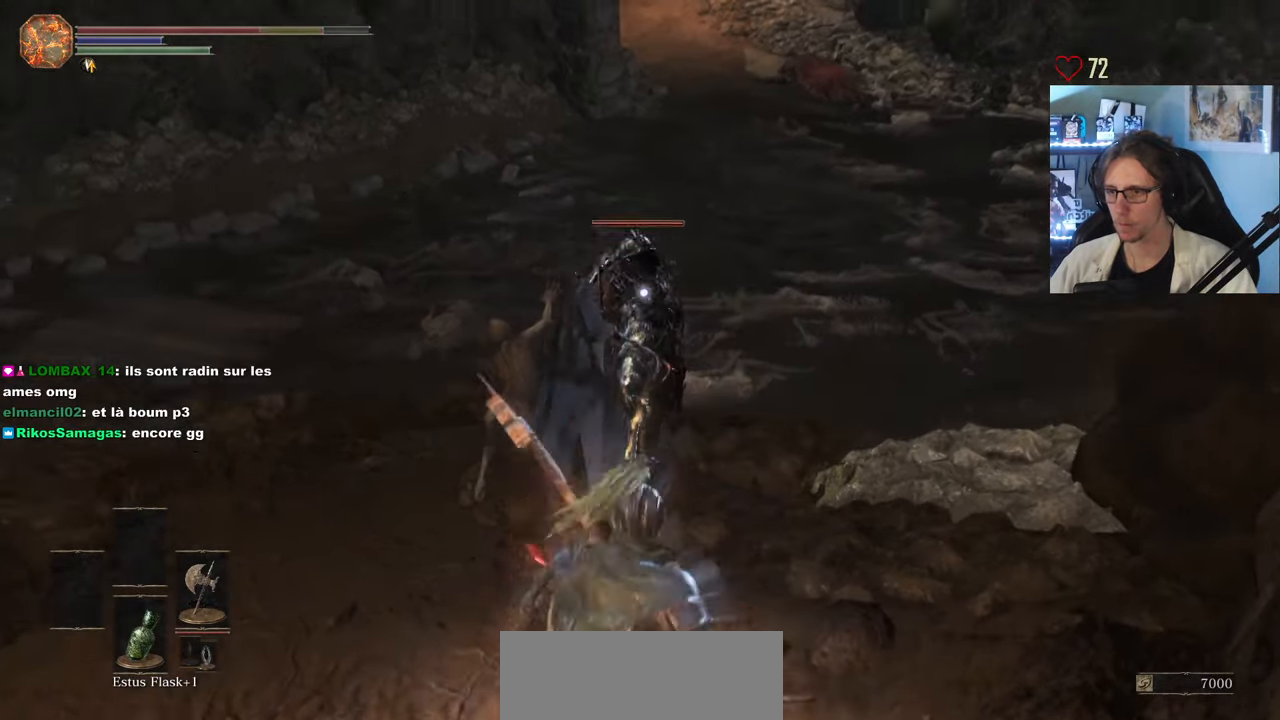
{"keys": ["q", "s", "space"], "mouse": [], "events": [[150, "space", "down"]]}
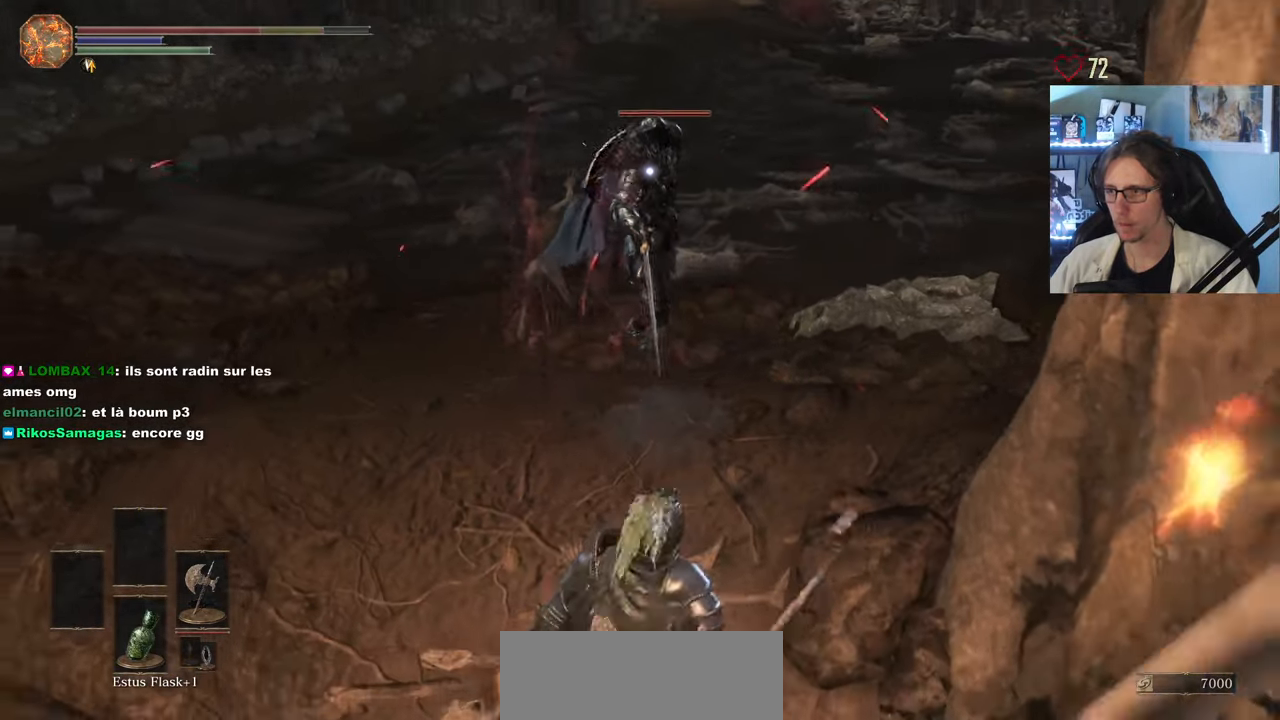
{"keys": ["q", "s"], "mouse": [], "events": [[34, "space", "up"], [100, "space", "down"], [217, "space", "up"]]}
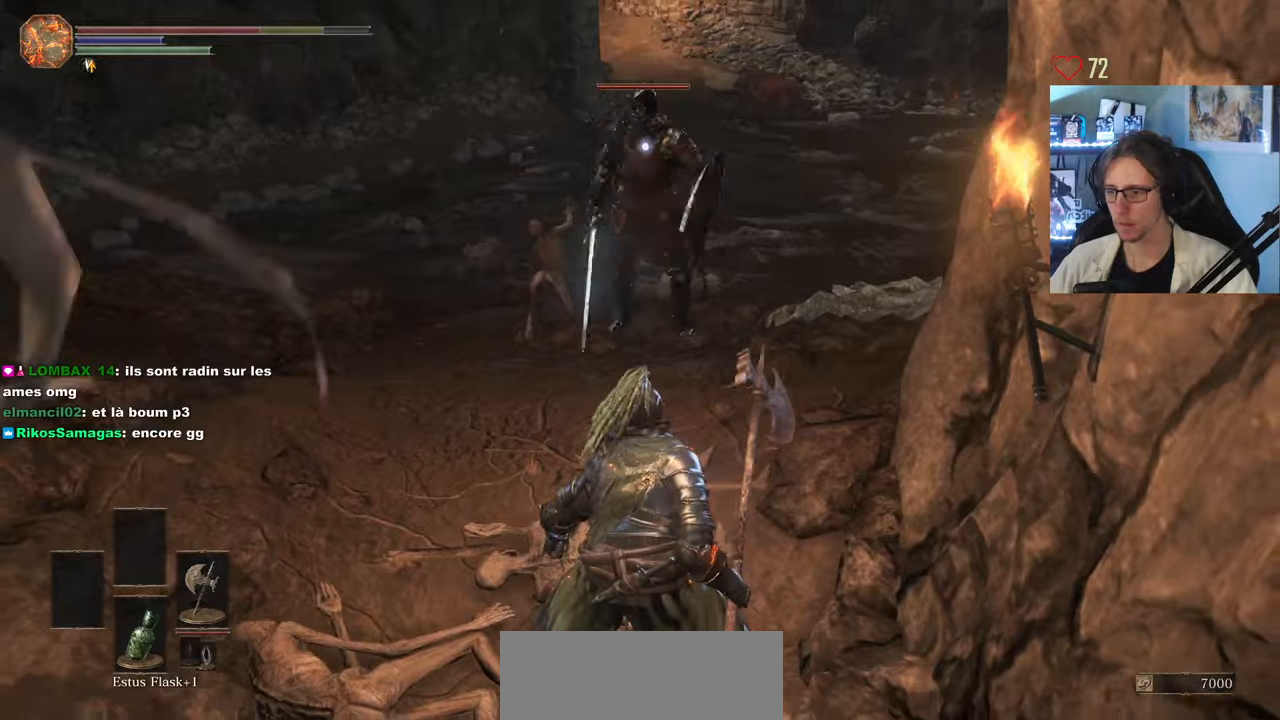
{"keys": ["s"], "mouse": [], "events": [[183, "q", "up"]]}
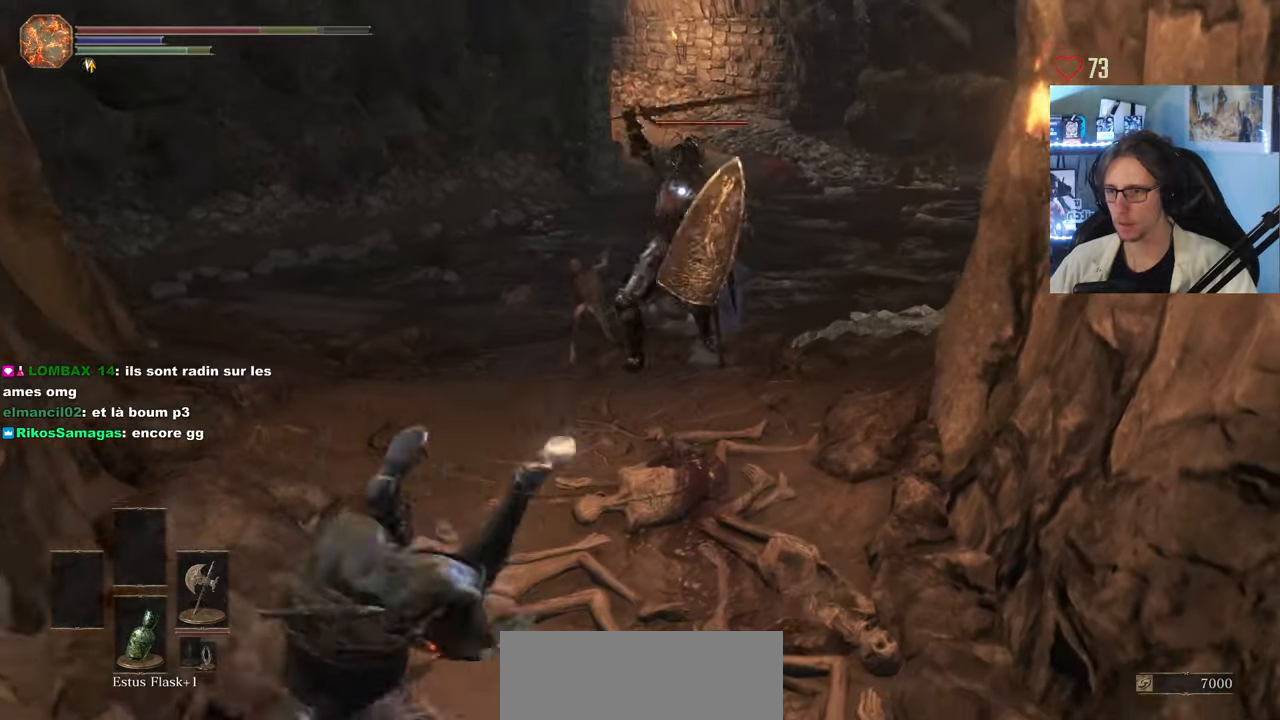
{"keys": ["d", "s", "space"], "mouse": [], "events": [[50, "space", "down"], [150, "d", "down"]]}
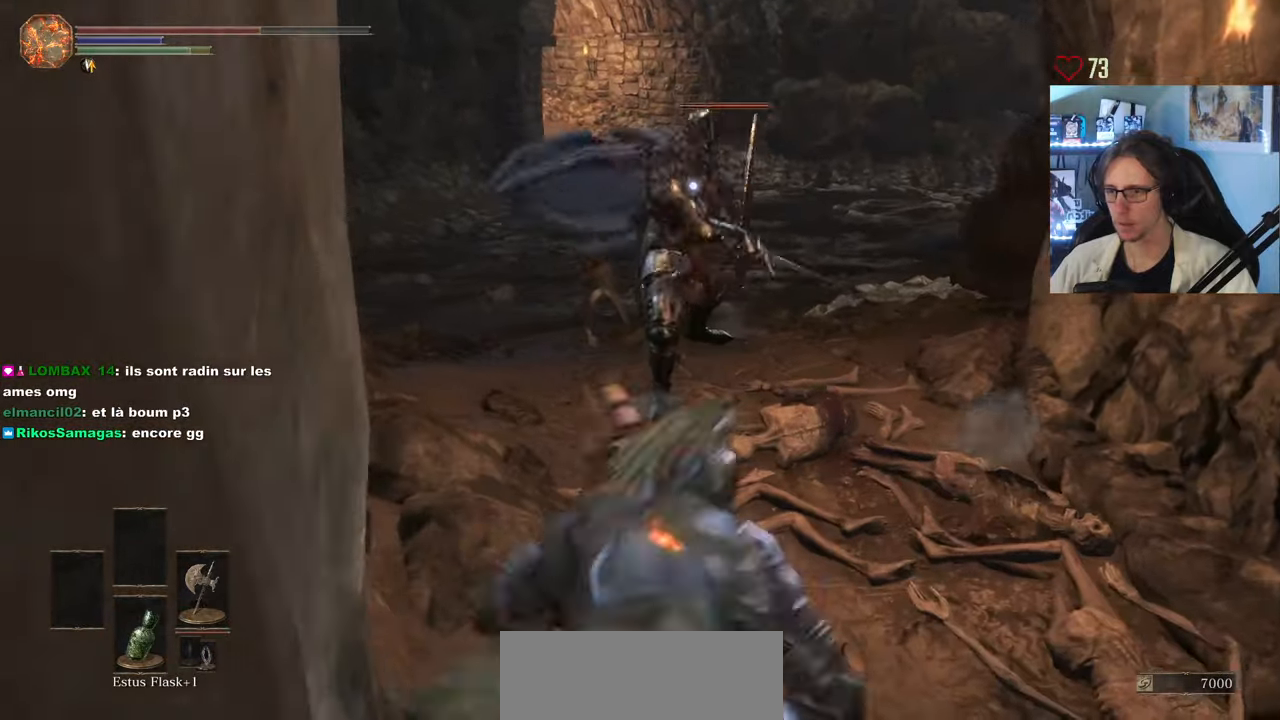
{"keys": ["s", "space"], "mouse": [], "events": [[300, "d", "up"], [300, "space", "up"], [500, "space", "down"]]}
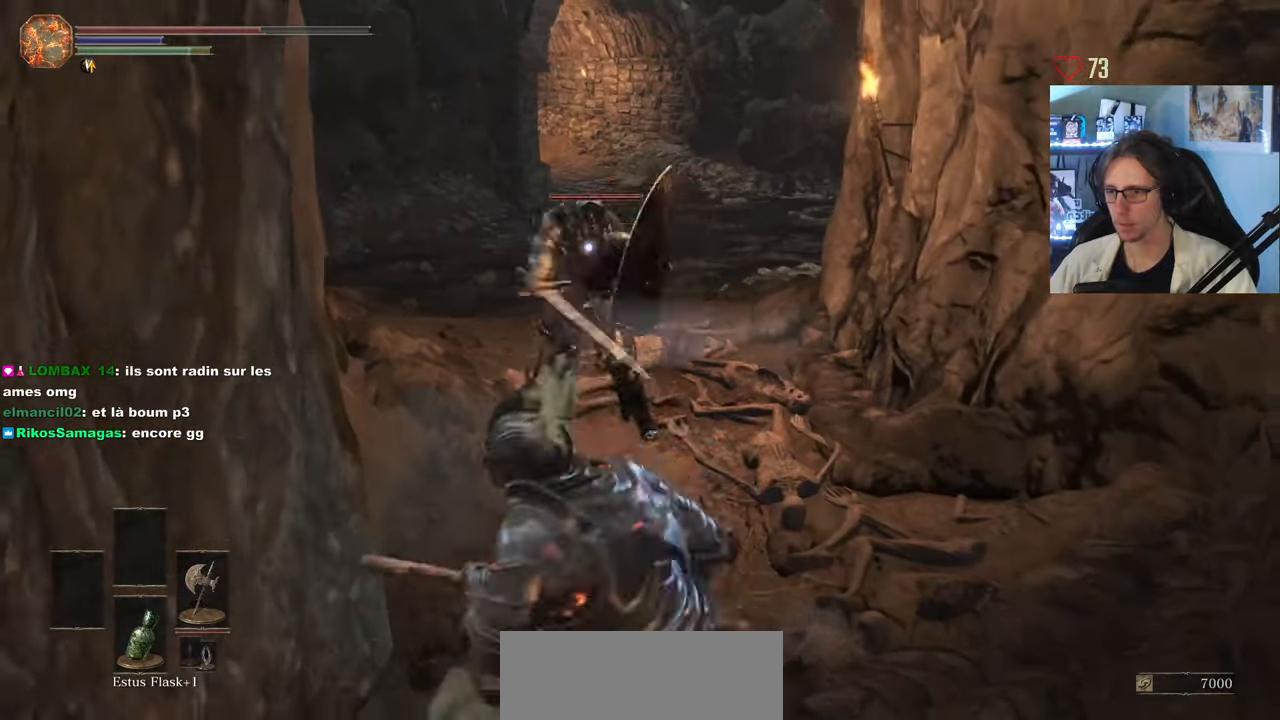
{"keys": ["d", "s", "space"], "mouse": [], "events": [[316, "d", "down"]]}
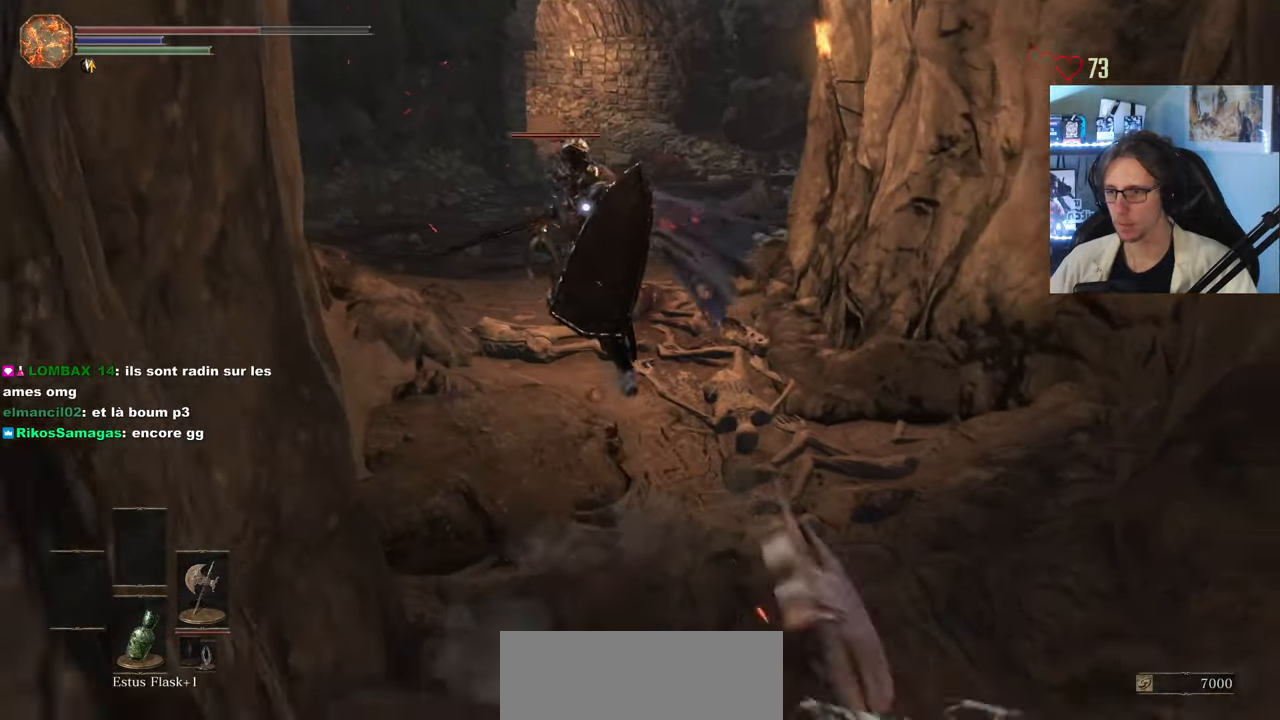
{"keys": ["d", "s", "space"], "mouse": [], "events": [[150, "d", "up"], [150, "s", "up"], [250, "d", "down"], [433, "s", "down"]]}
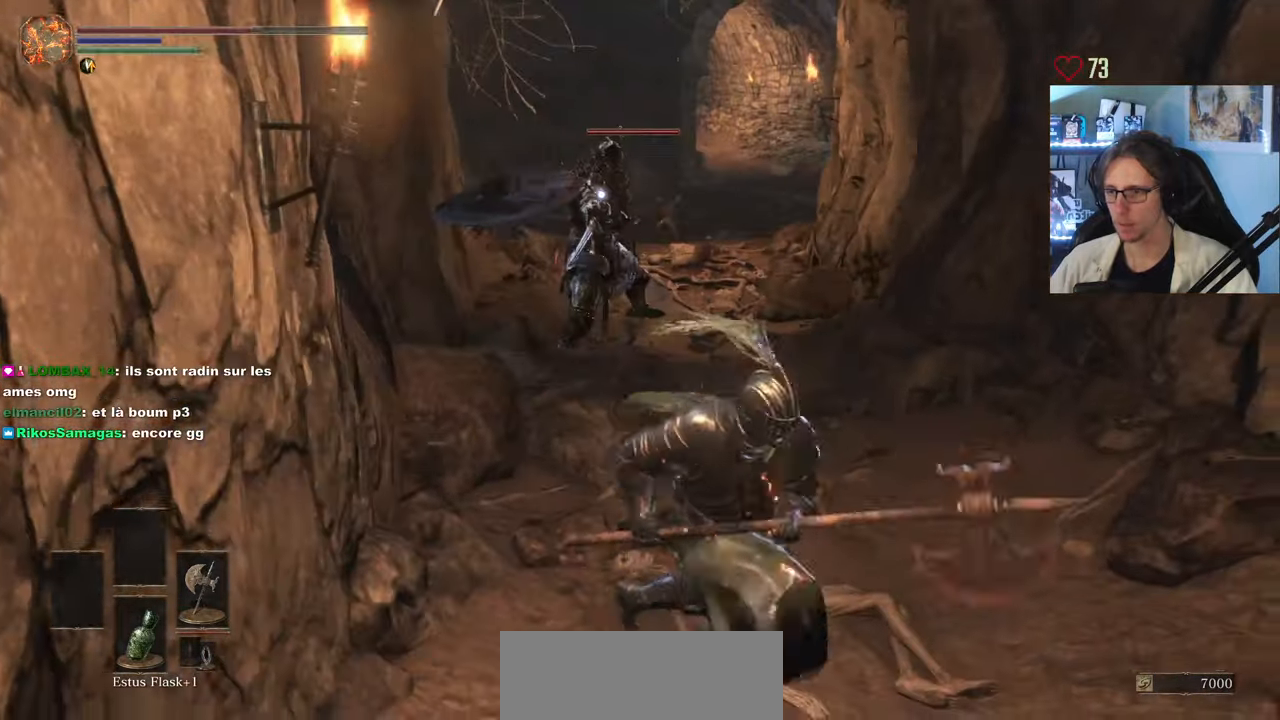
{"keys": ["space", "z"], "mouse": [], "events": [[66, "d", "up"], [266, "q", "down"], [266, "s", "up"], [350, "z", "down"], [450, "q", "up"]]}
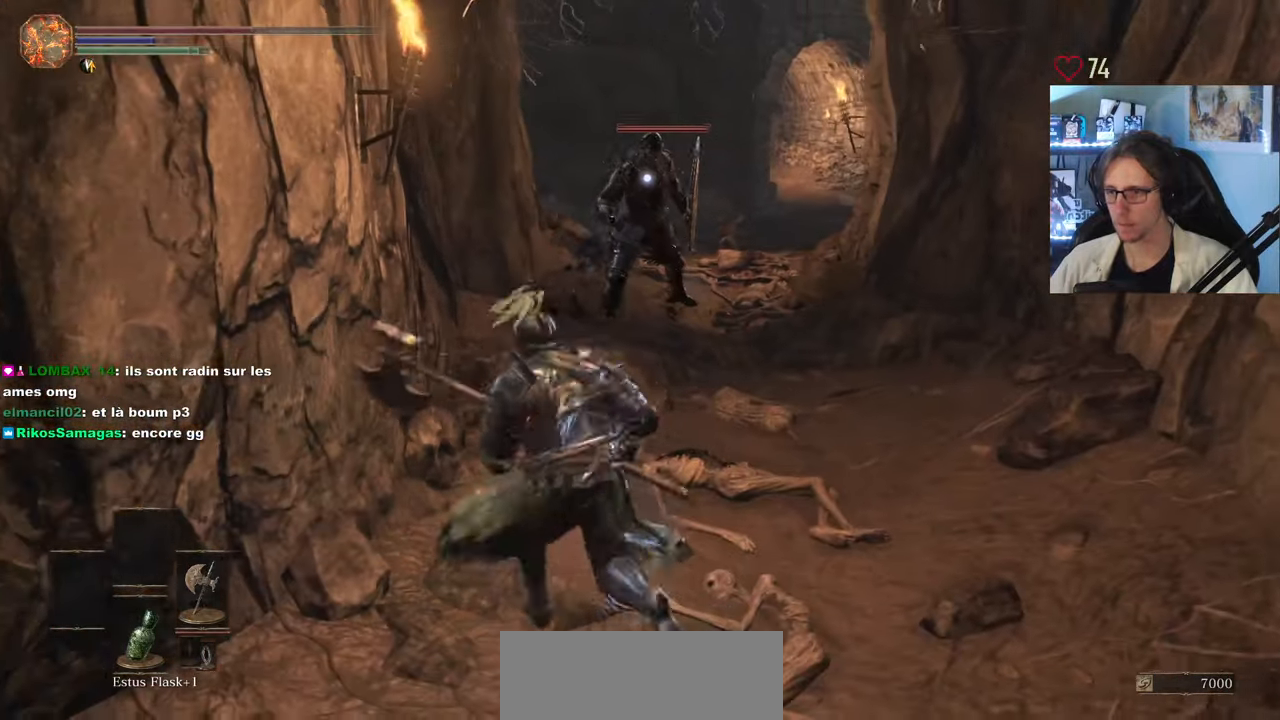
{"keys": ["space", "z"], "mouse": [], "events": [[283, "mouse_left", "down"], [416, "mouse_left", "up"]]}
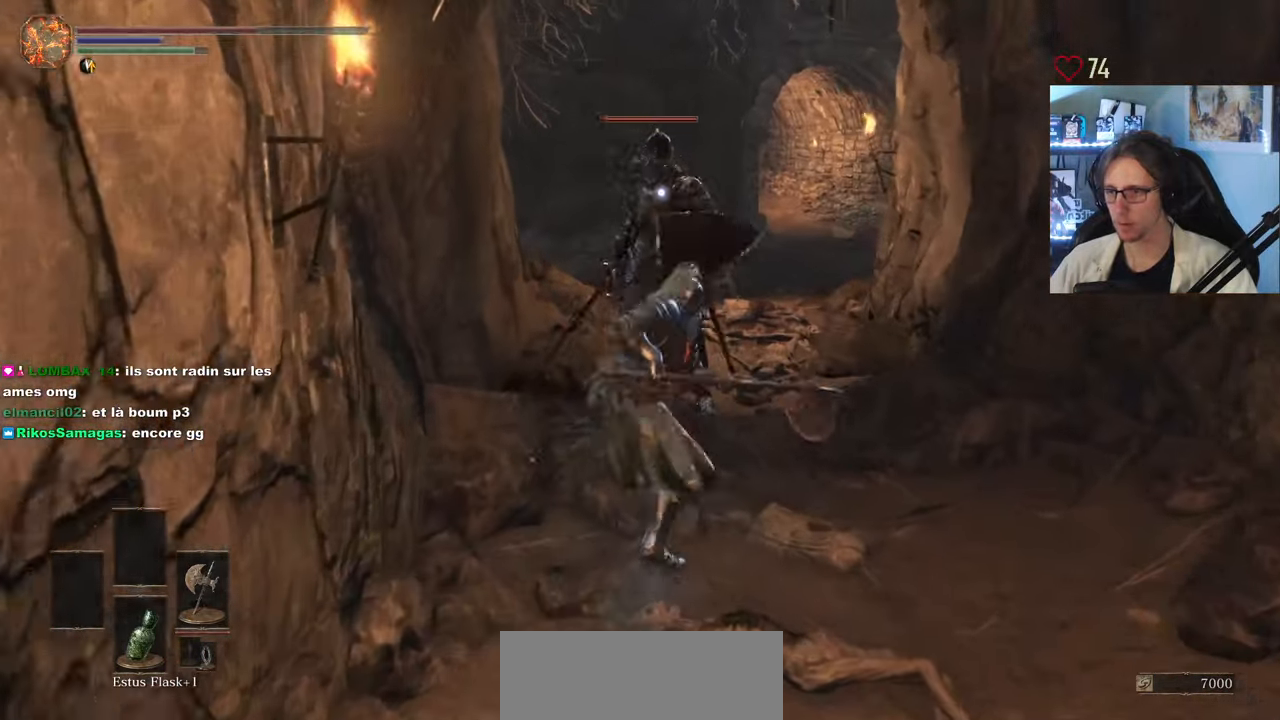
{"keys": [], "mouse": [], "events": [[283, "space", "up"], [333, "z", "up"]]}
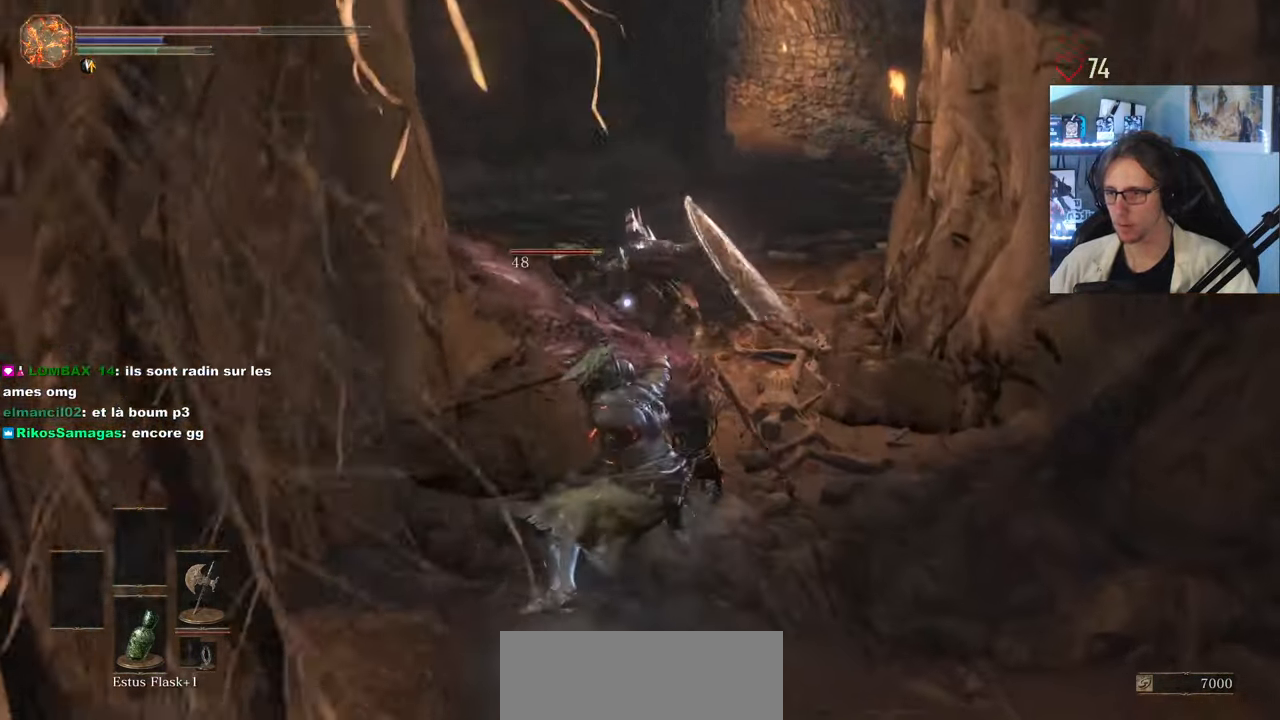
{"keys": [], "mouse": [], "events": [[166, "mouse_left", "down"], [266, "mouse_left", "up"], [350, "mouse_left", "down"], [450, "mouse_left", "up"]]}
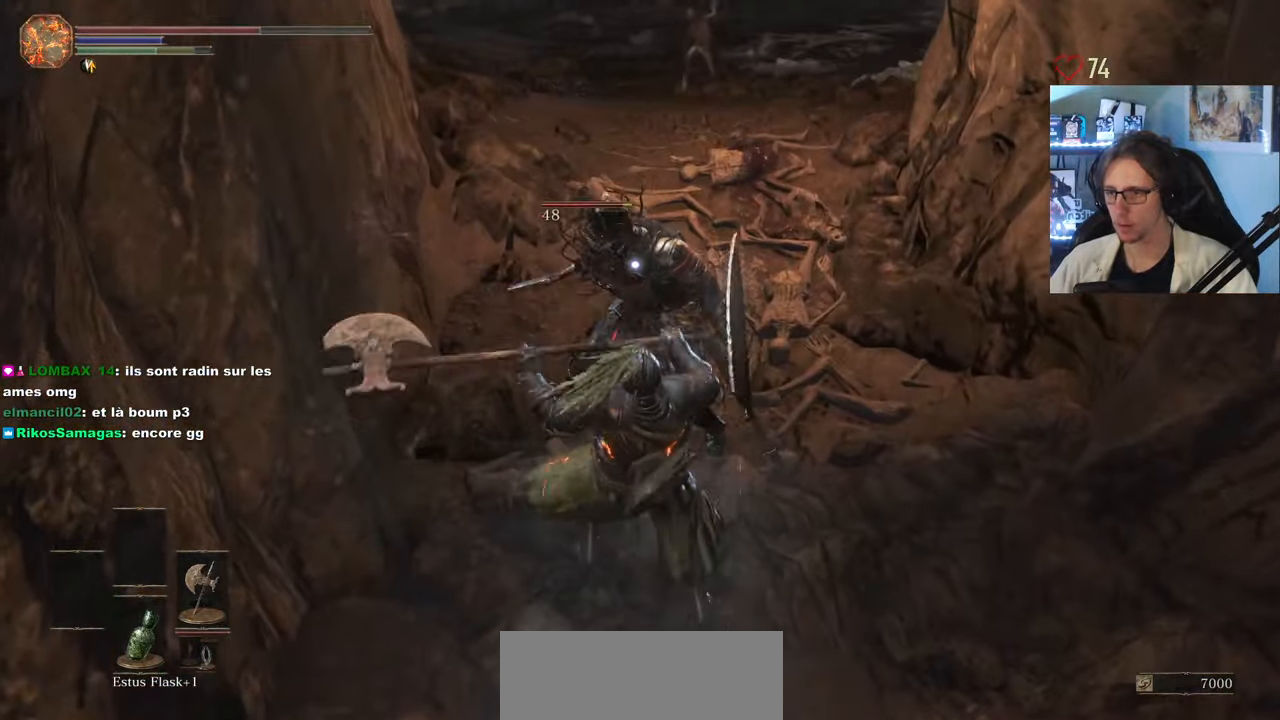
{"keys": [], "mouse": [], "events": [[50, "mouse_left", "down"], [183, "mouse_left", "up"]]}
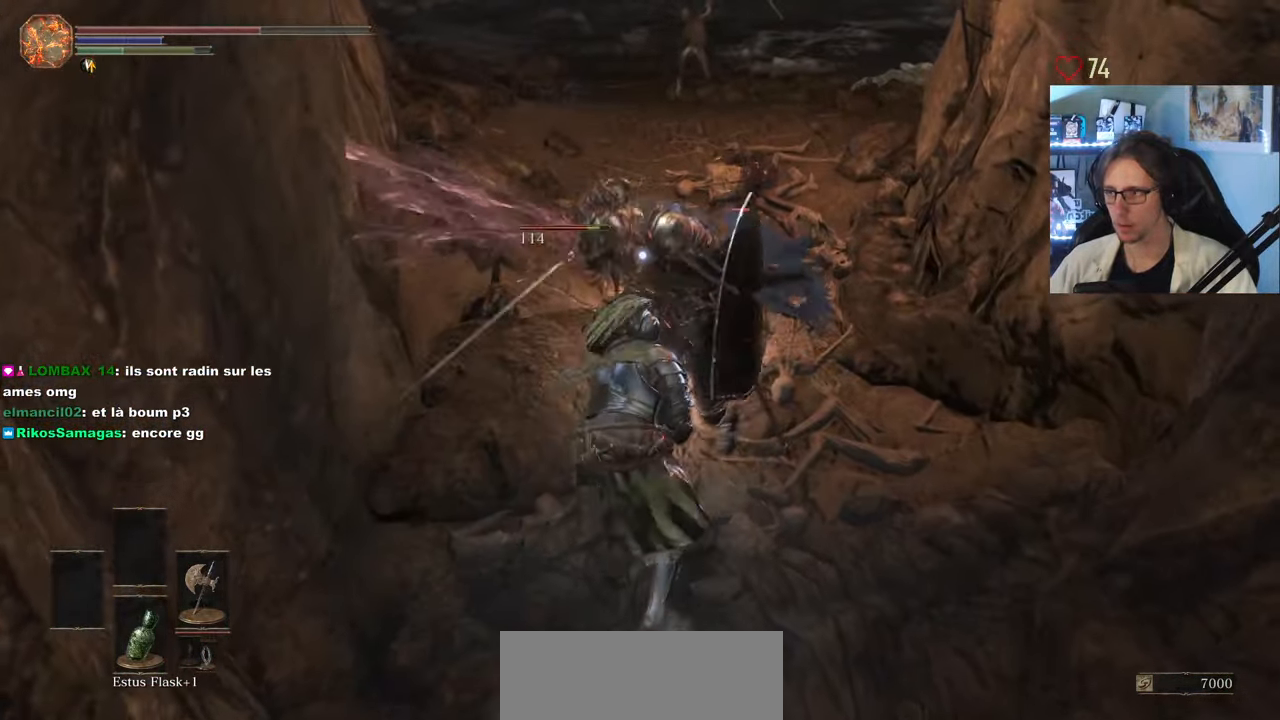
{"keys": [], "mouse": ["left"], "events": [[50, "mouse_left", "down"], [200, "mouse_left", "up"], [300, "mouse_left", "down"], [383, "mouse_left", "up"], [483, "mouse_left", "down"]]}
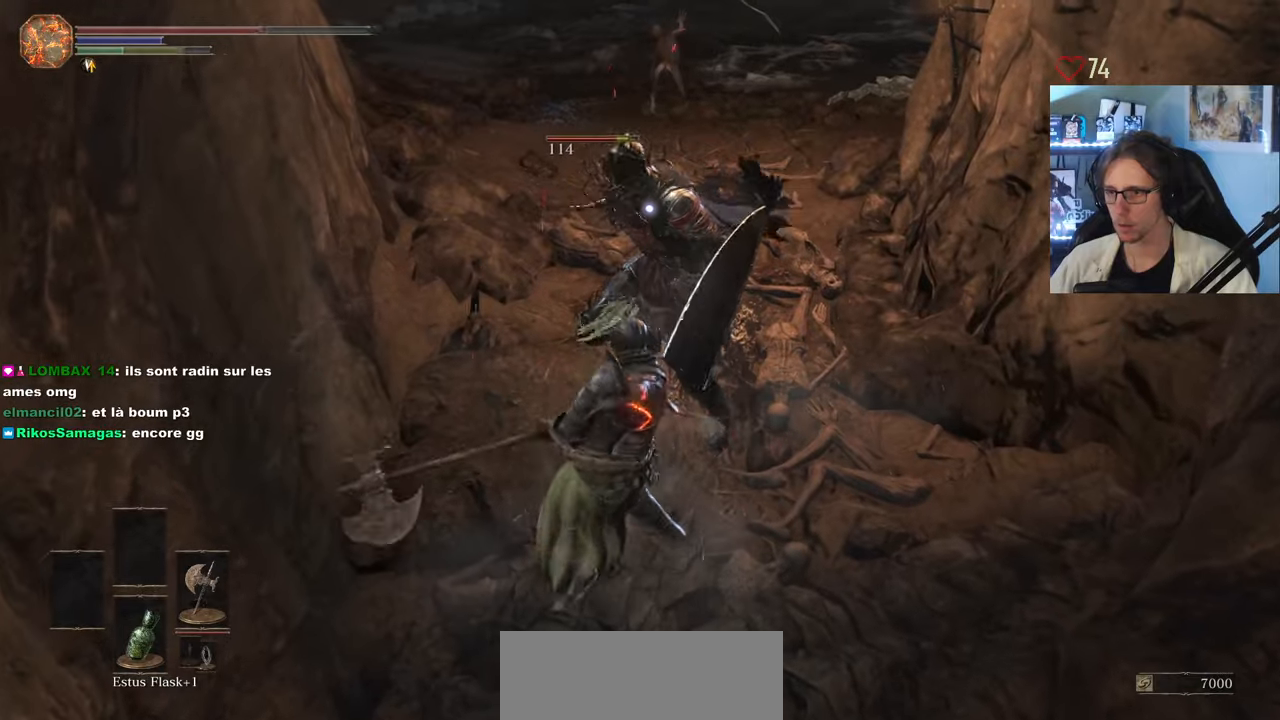
{"keys": [], "mouse": [], "events": [[117, "mouse_left", "up"]]}
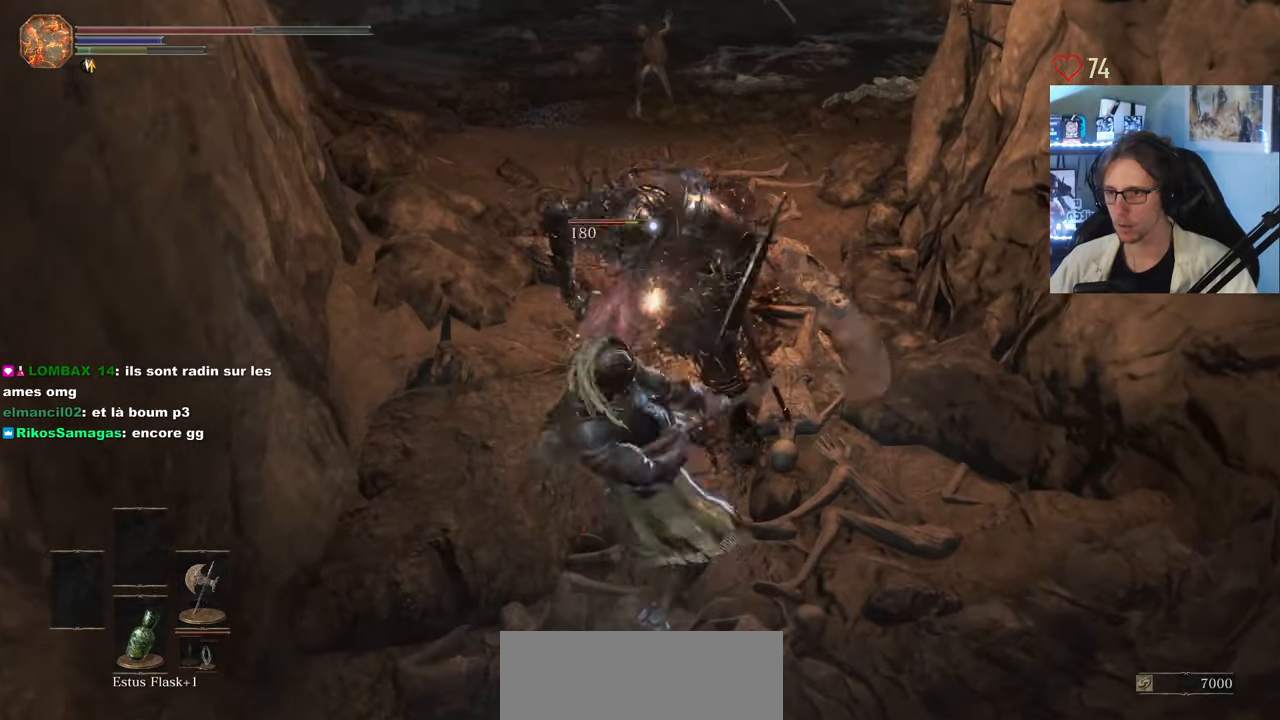
{"keys": ["s"], "mouse": [], "events": [[233, "s", "down"]]}
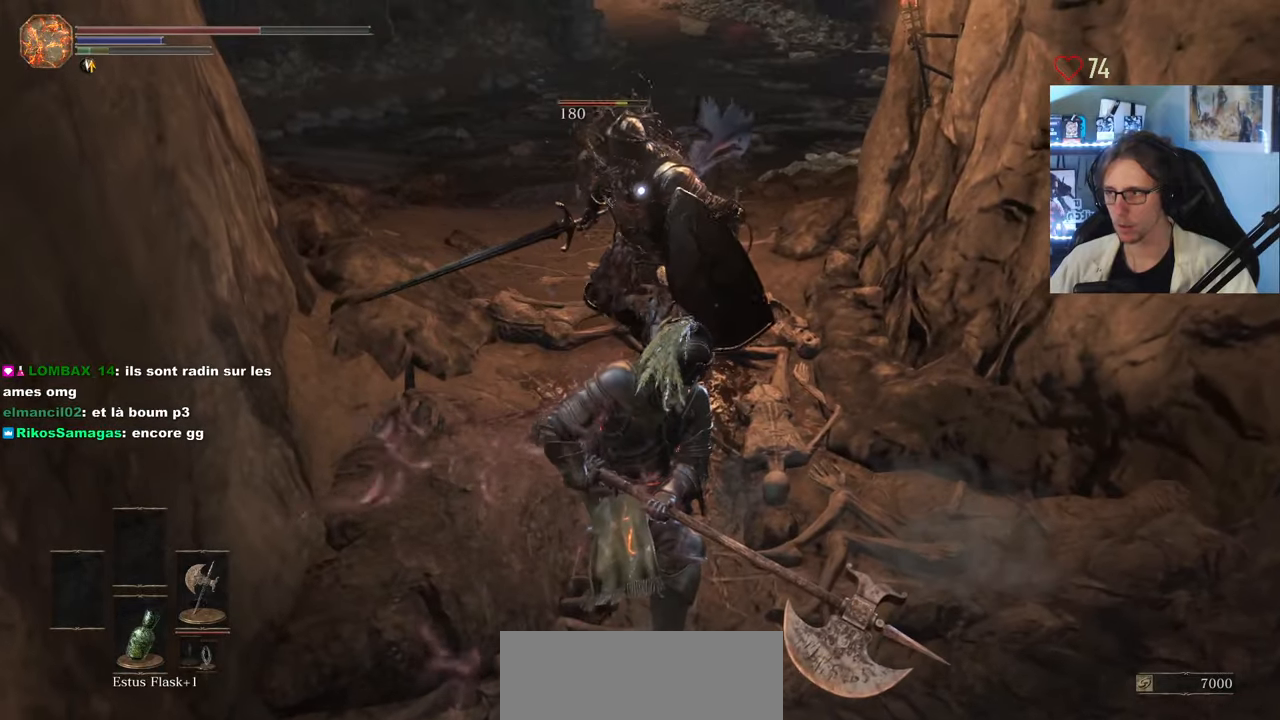
{"keys": ["s"], "mouse": [], "events": [[200, "mouse_left", "down"], [283, "mouse_left", "up"], [333, "mouse_left", "down"], [433, "mouse_left", "up"]]}
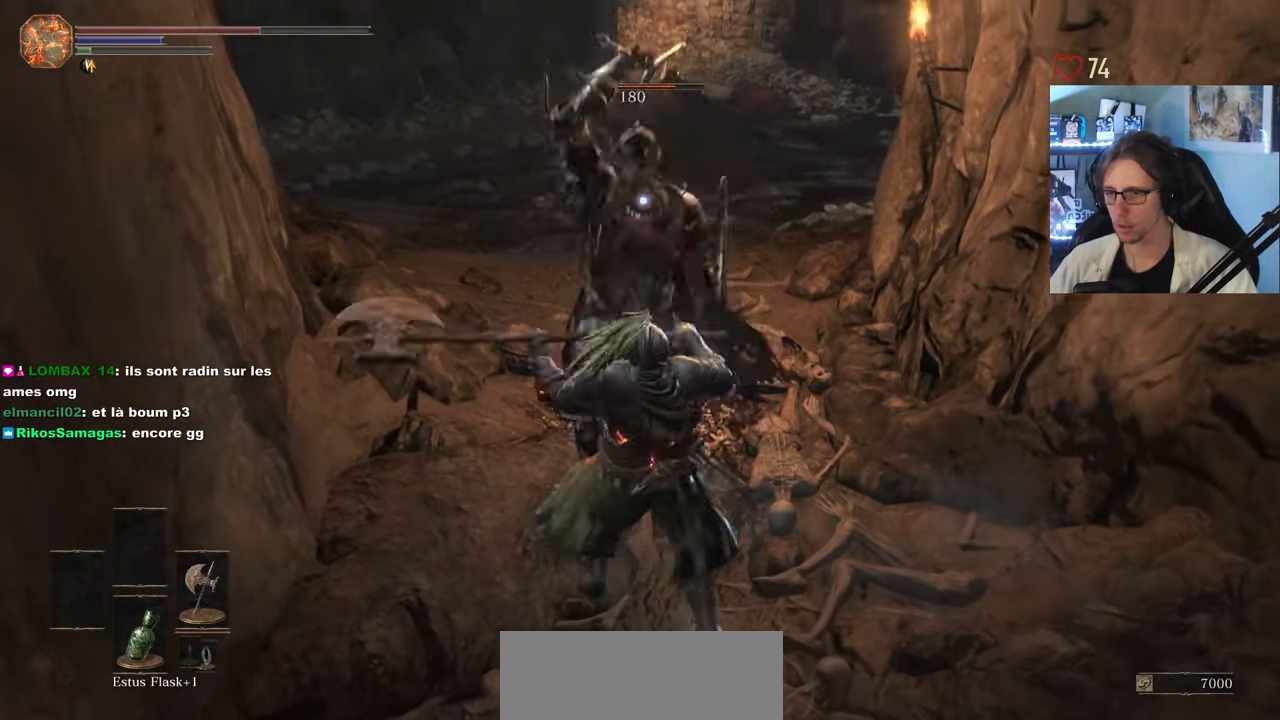
{"keys": ["s"], "mouse": [], "events": []}
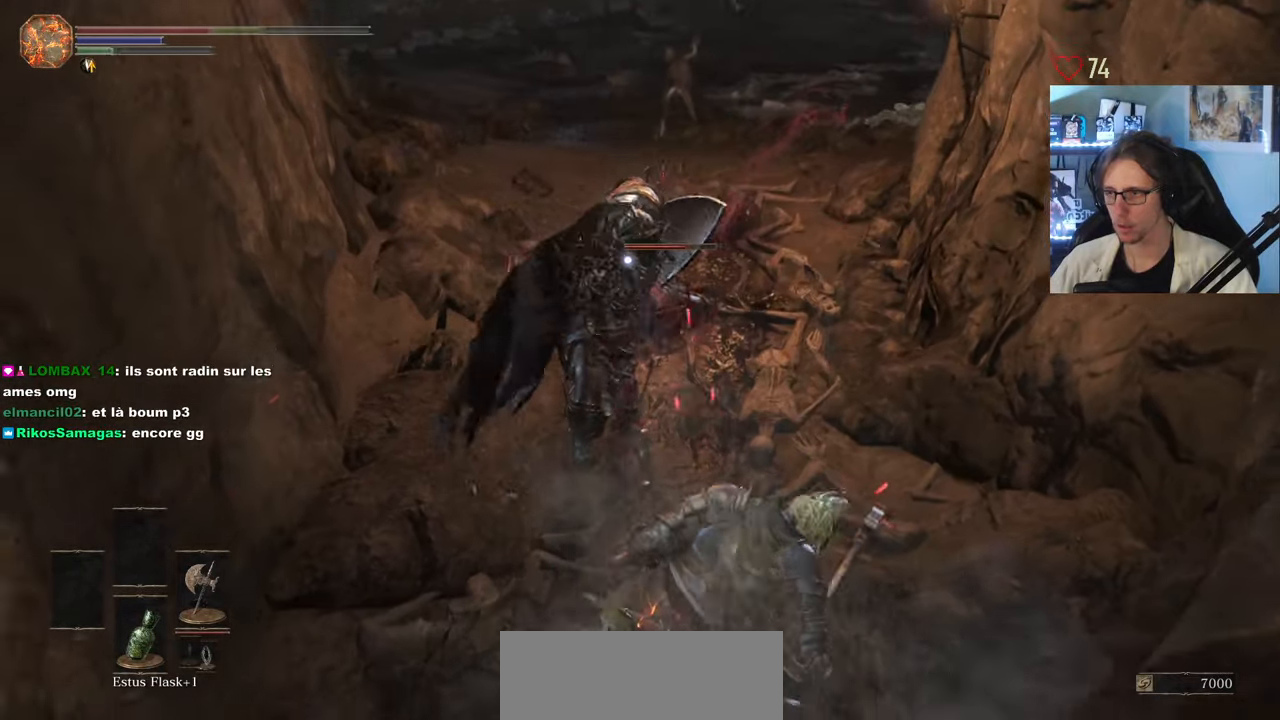
{"keys": ["s"], "mouse": [], "events": []}
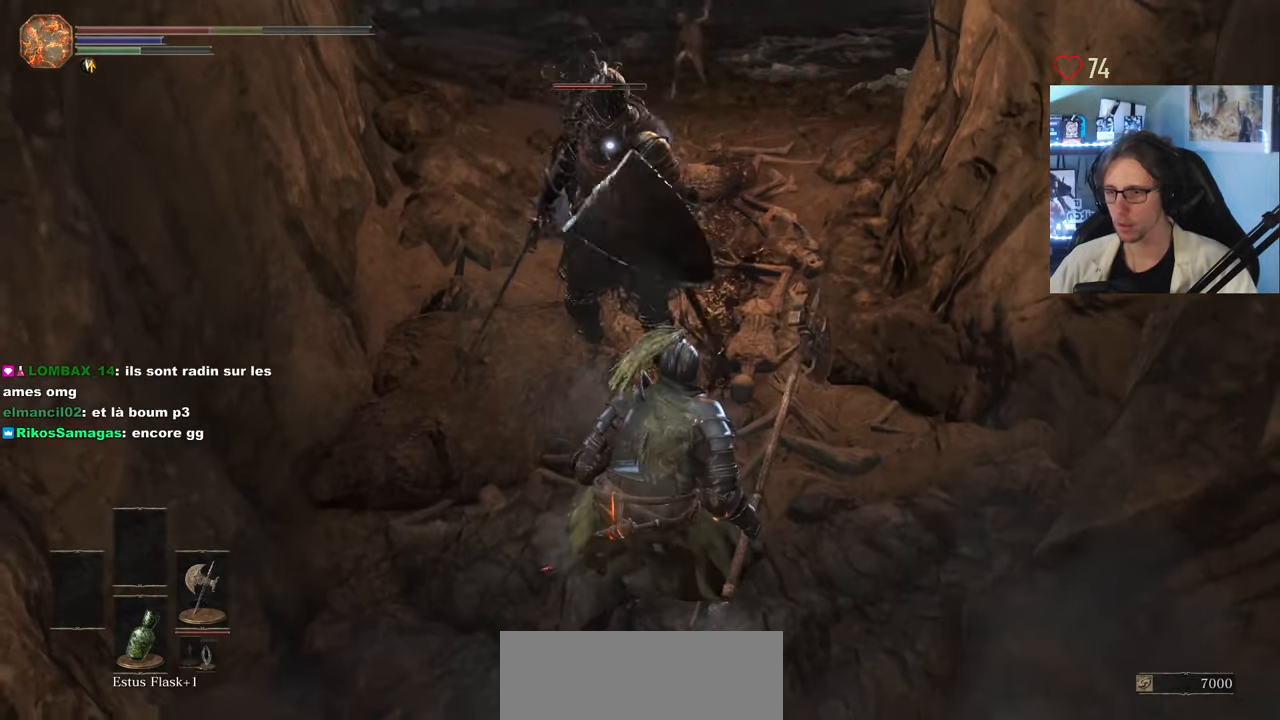
{"keys": ["s", "space"], "mouse": [], "events": [[200, "space", "down"]]}
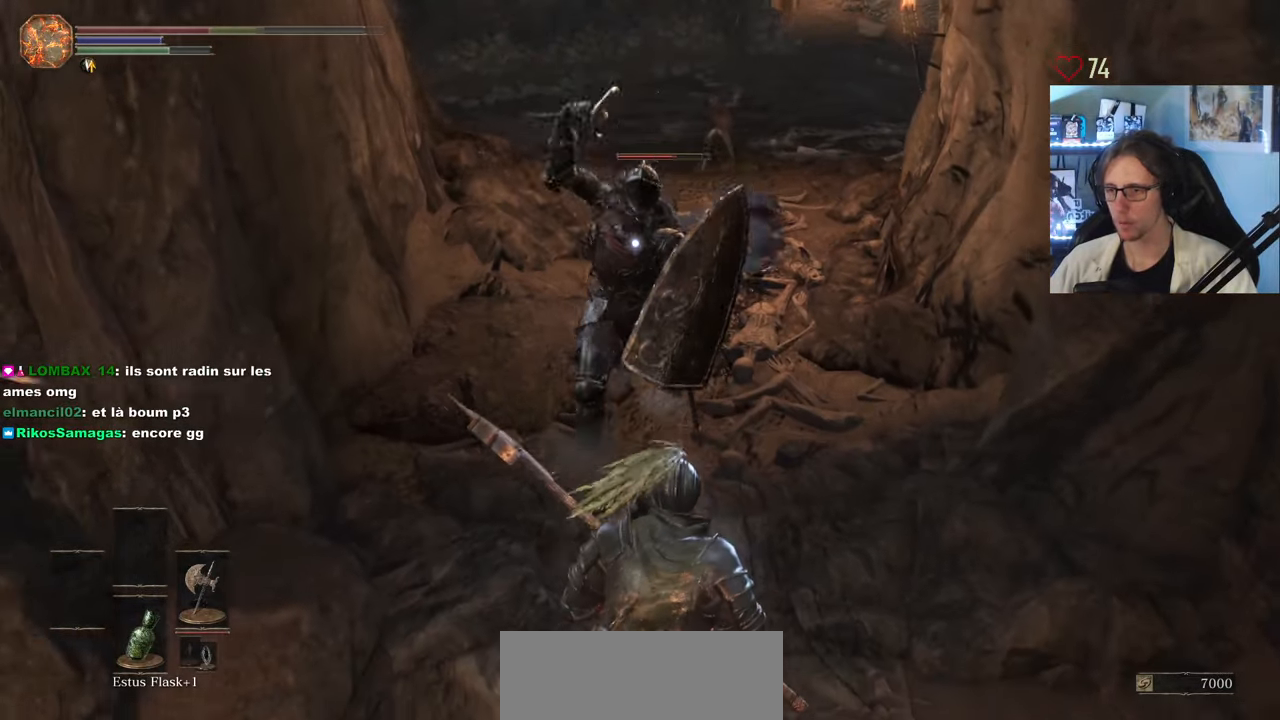
{"keys": ["s"], "mouse": [], "events": [[267, "space", "up"]]}
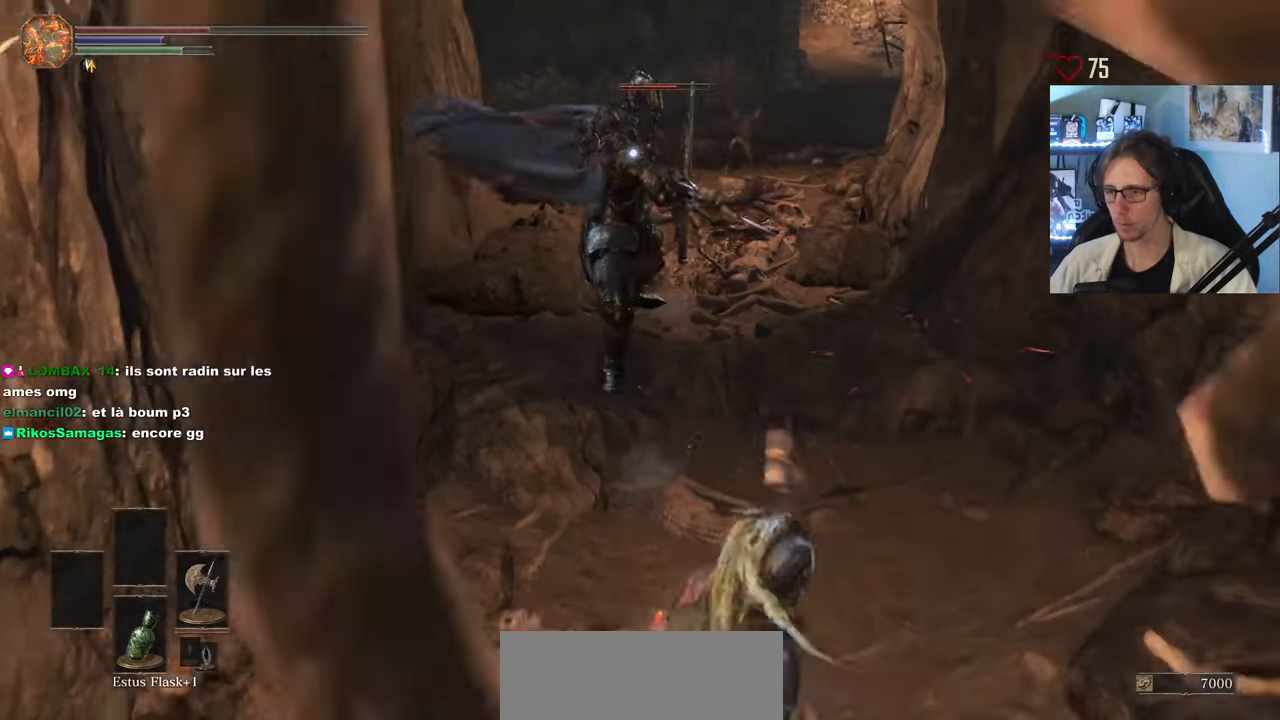
{"keys": ["s"], "mouse": [], "events": []}
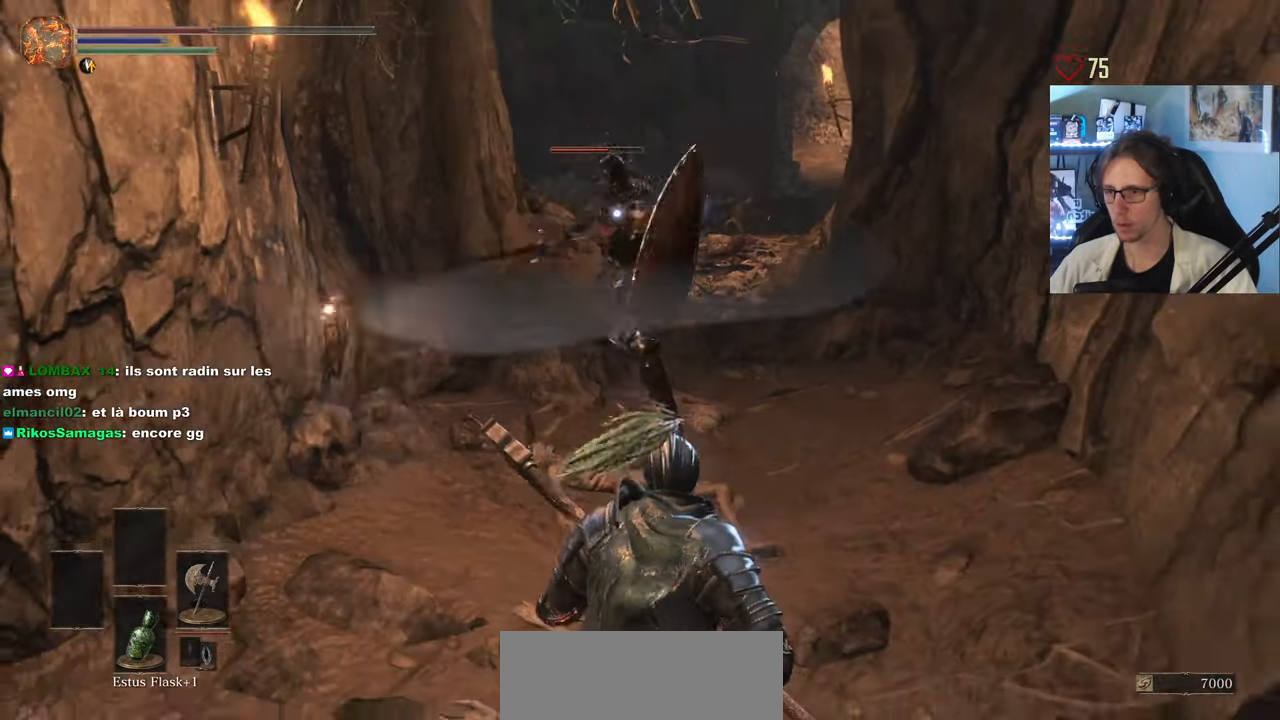
{"keys": ["q", "s", "space"], "mouse": [], "events": [[283, "space", "down"], [483, "q", "down"]]}
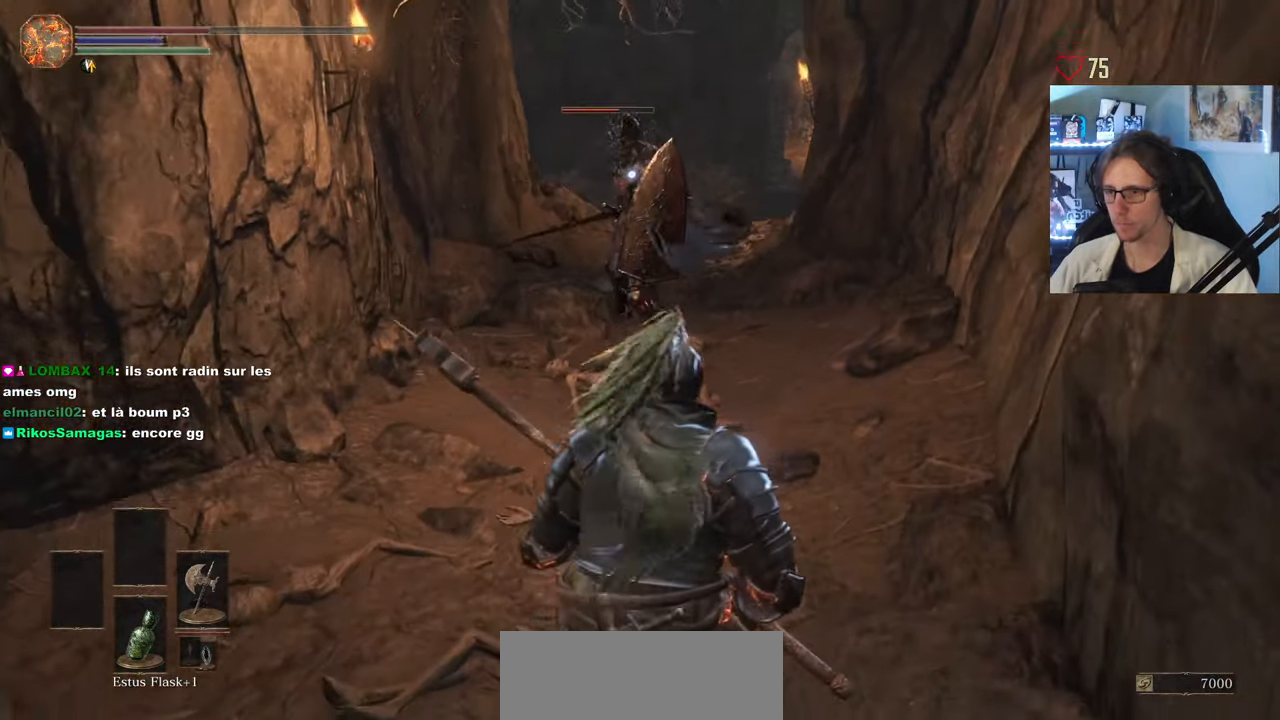
{"keys": ["space", "z"], "mouse": ["left"], "events": [[33, "s", "up"], [167, "z", "down"], [217, "q", "up"], [400, "mouse_left", "down"]]}
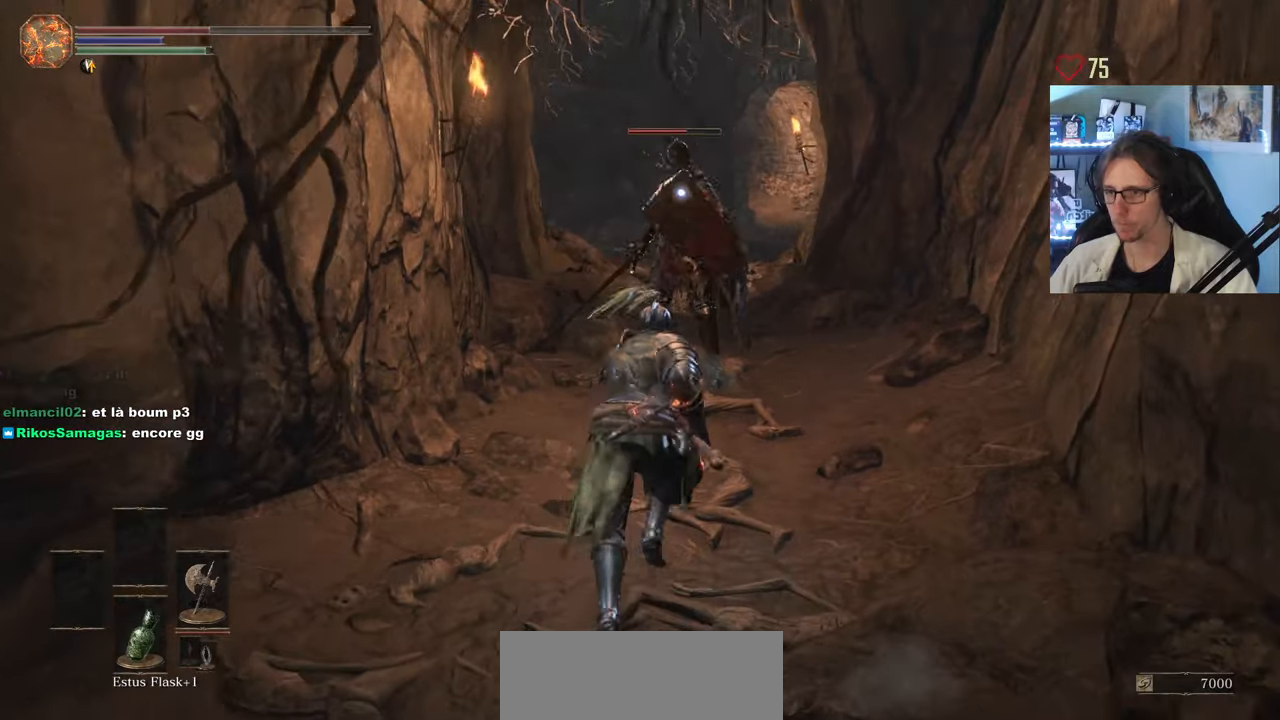
{"keys": ["z"], "mouse": [], "events": [[50, "mouse_left", "up"], [467, "space", "up"]]}
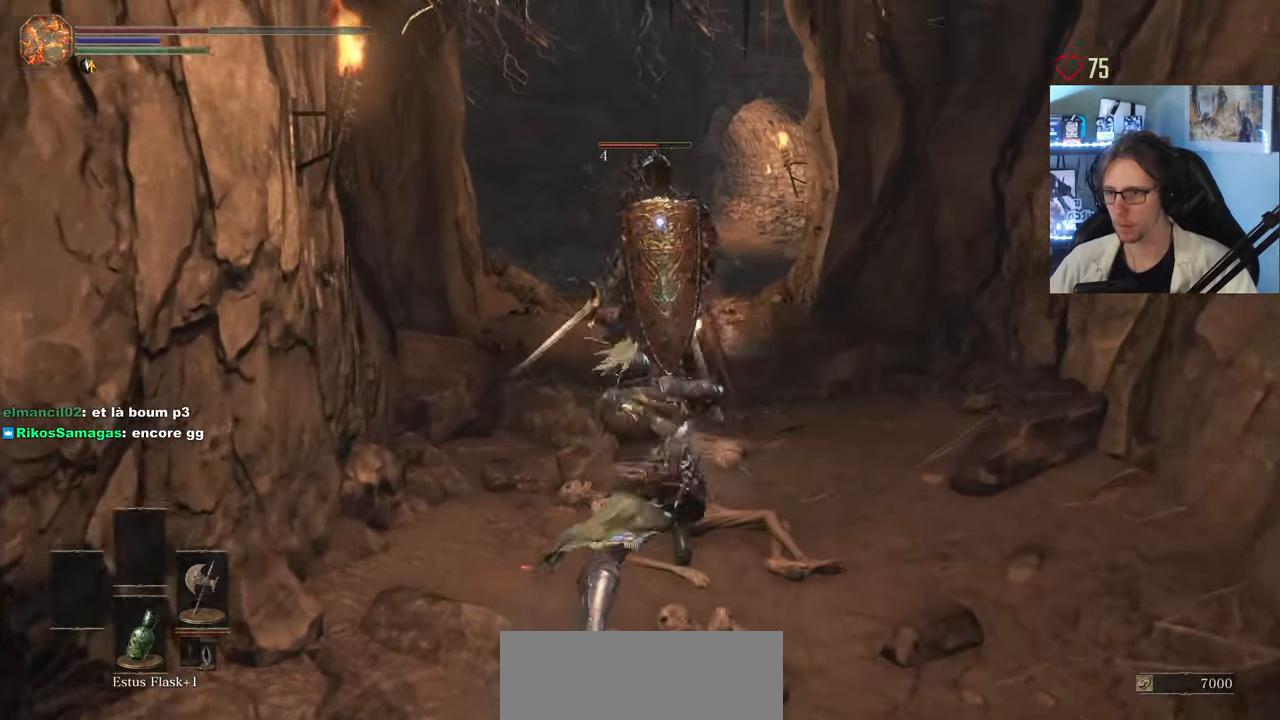
{"keys": [], "mouse": [], "events": [[17, "z", "up"], [150, "mouse_left", "down"], [284, "mouse_left", "up"], [384, "mouse_left", "down"], [484, "mouse_left", "up"]]}
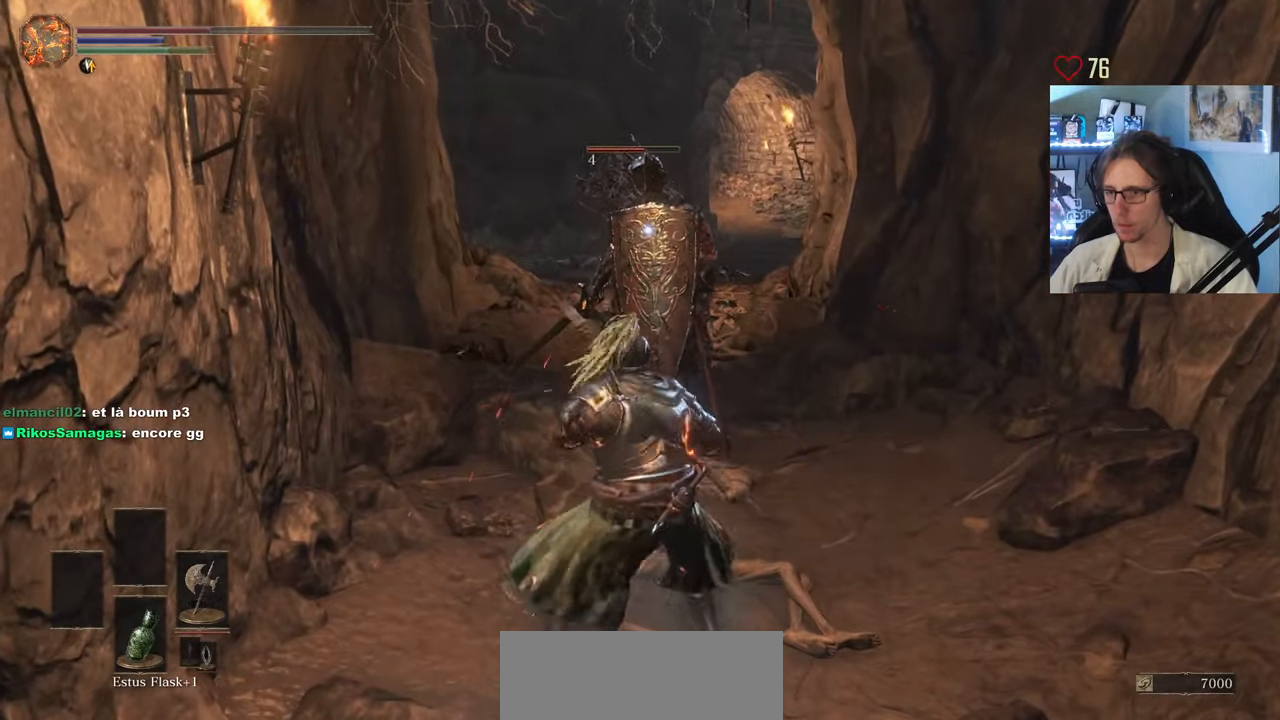
{"keys": [], "mouse": [], "events": [[67, "mouse_left", "down"], [167, "mouse_left", "up"]]}
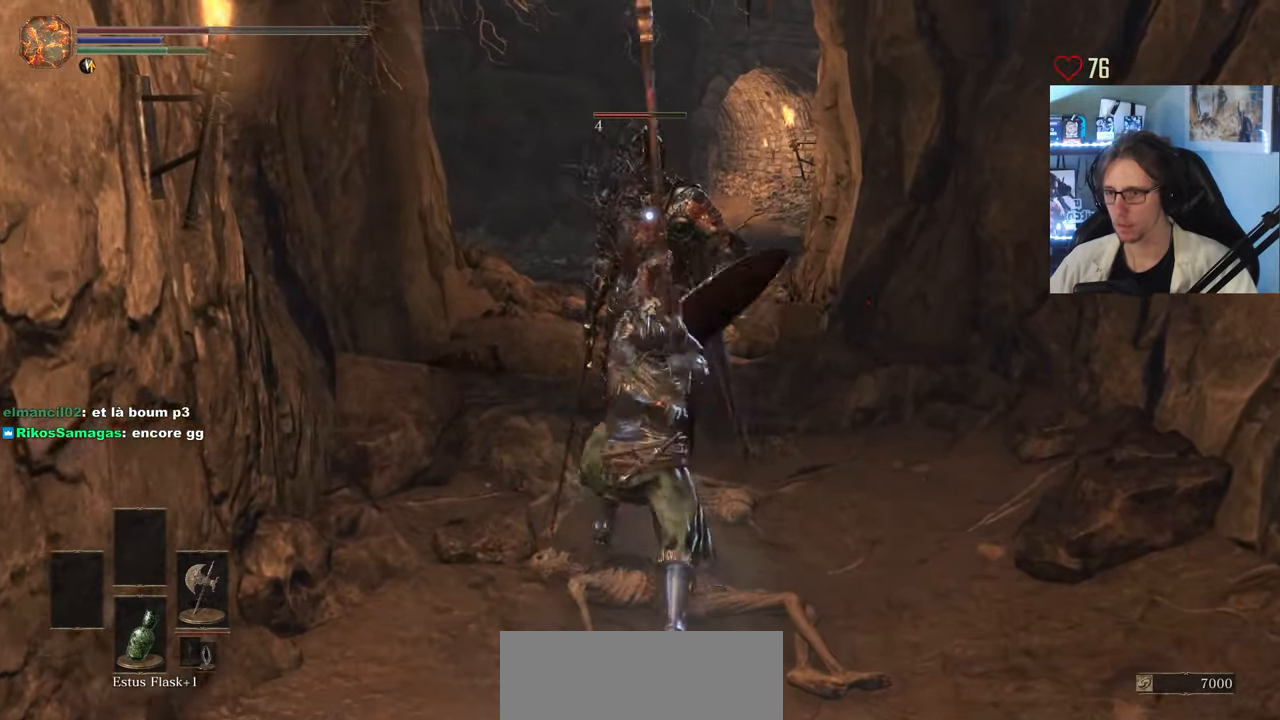
{"keys": [], "mouse": [], "events": [[184, "mouse_left", "down"], [284, "mouse_left", "up"], [367, "mouse_left", "down"], [467, "mouse_left", "up"]]}
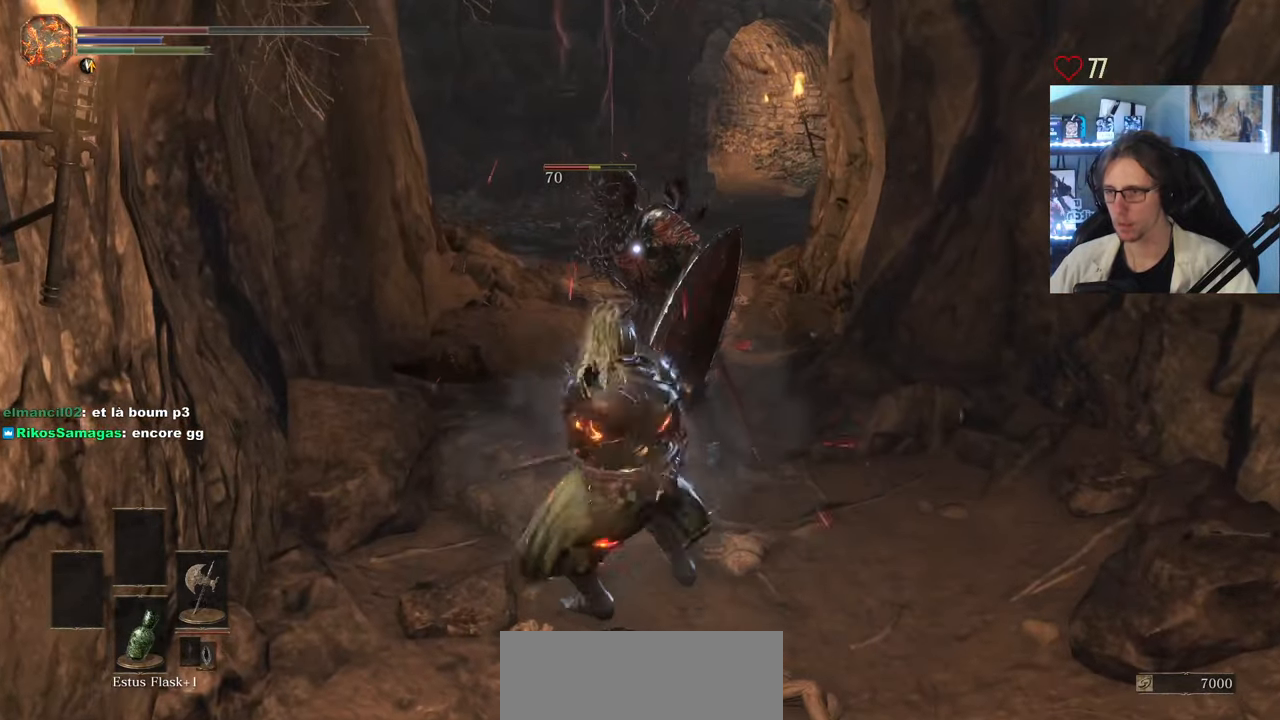
{"keys": [], "mouse": ["left"], "events": [[50, "mouse_left", "down"], [150, "mouse_left", "up"], [250, "mouse_left", "down"], [334, "mouse_left", "up"], [484, "mouse_left", "down"]]}
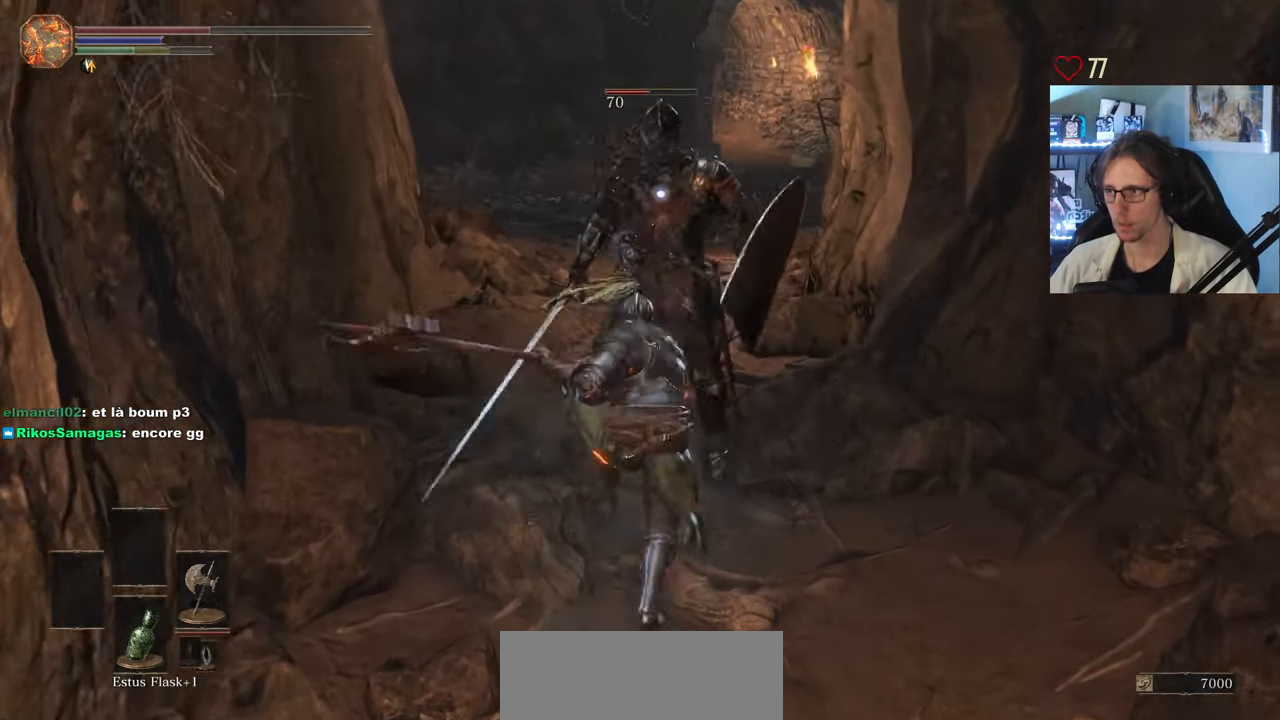
{"keys": [], "mouse": [], "events": [[67, "mouse_left", "up"], [217, "mouse_left", "down"], [300, "mouse_left", "up"], [400, "mouse_left", "down"], [500, "mouse_left", "up"]]}